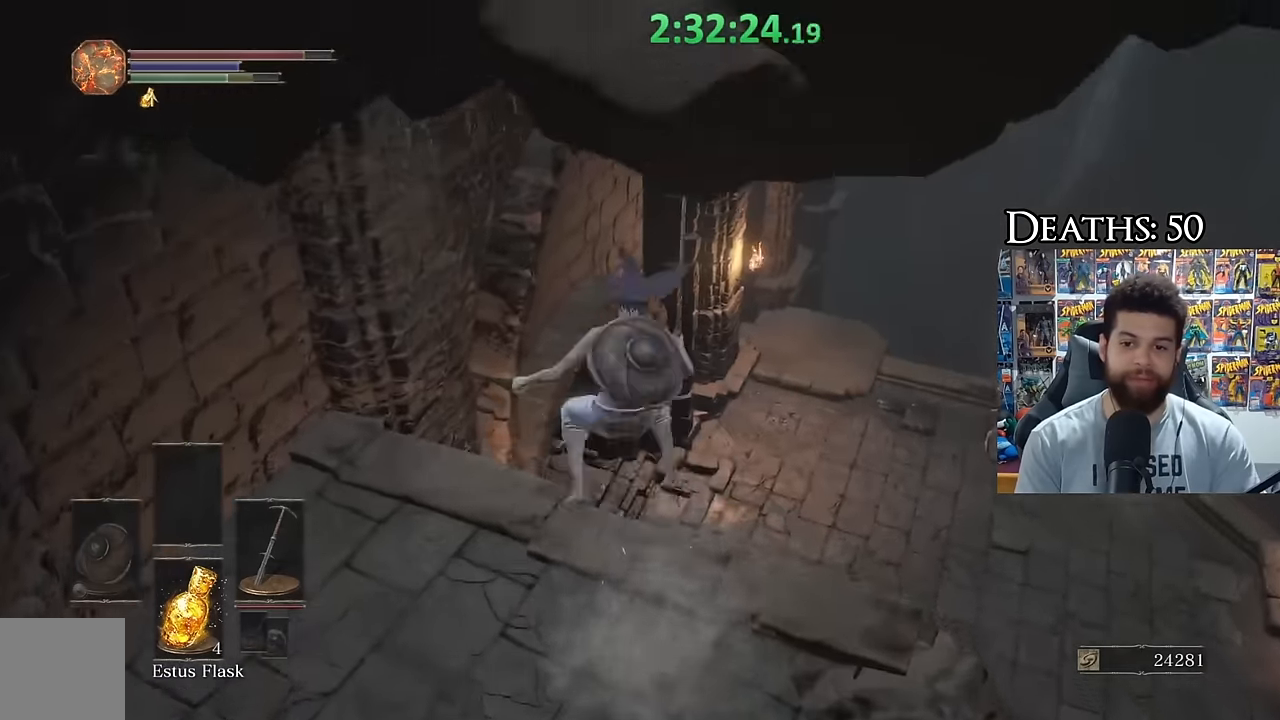
Gameplay with a controller (Xbox layout); each line is a JSON object with the inputs held at the frame after it. "events" lists button and stick changes between this image and that frame as [ms after this image, input, new state], when the widget could be followed in between.
{"buttons": [], "left_stick": "up-right", "right_stick": "left", "events": [[34, "right_stick", "down-left"], [167, "right_stick", "center"], [400, "right_stick", "left"], [450, "left_stick", "up-right"]]}
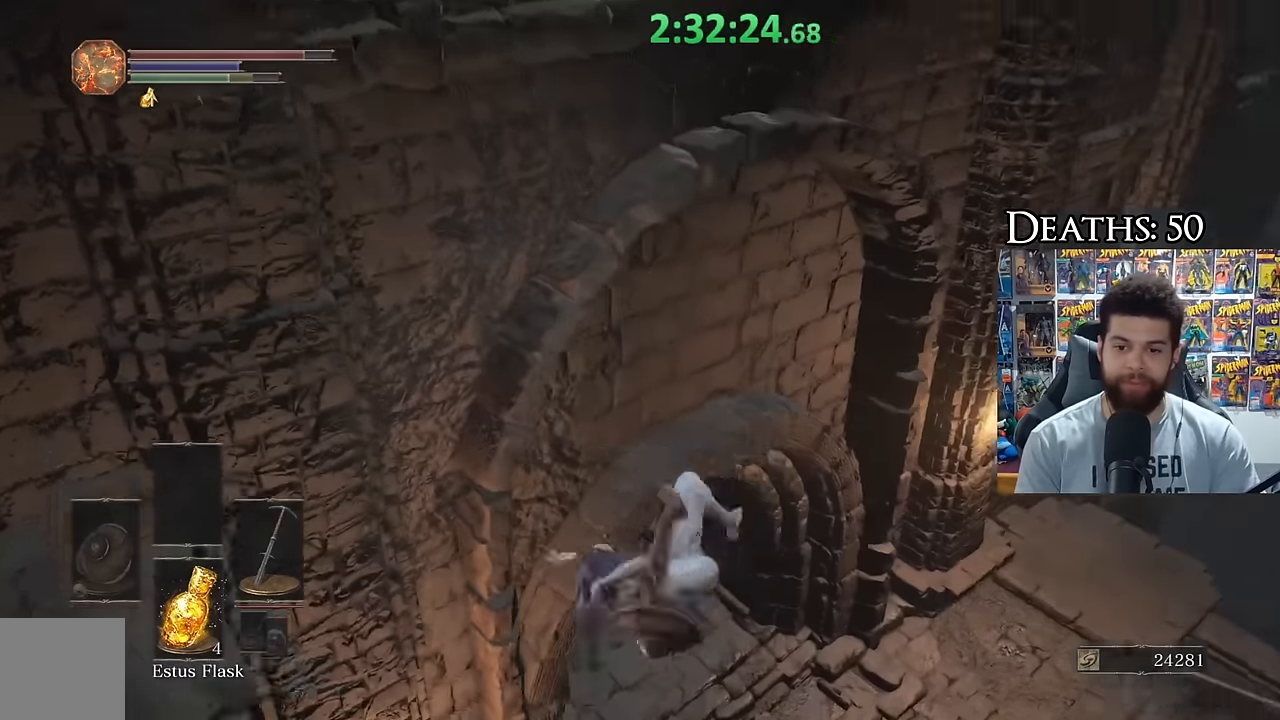
{"buttons": [], "left_stick": "center", "right_stick": "left", "events": [[34, "right_stick", "center"], [67, "left_stick", "up"], [100, "right_stick", "left"], [167, "left_stick", "up-left"], [400, "left_stick", "center"]]}
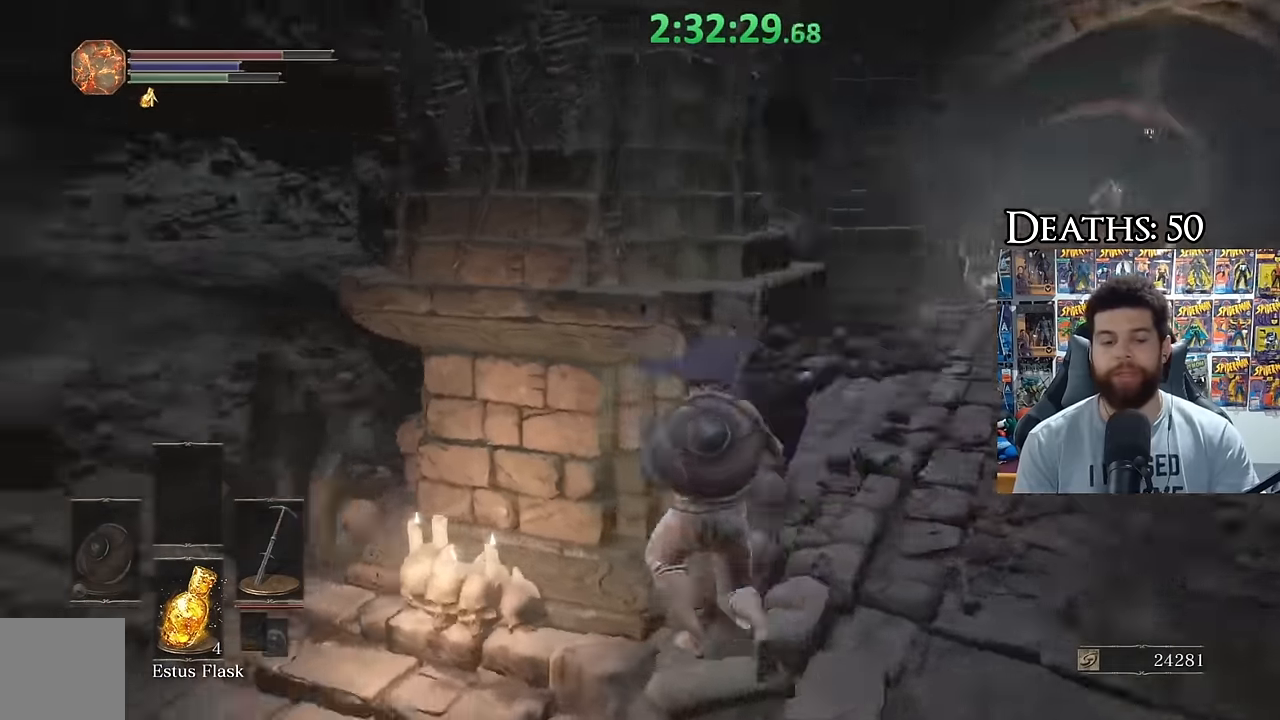
{"buttons": [], "left_stick": "center", "right_stick": "left", "events": [[134, "right_stick", "center"], [484, "right_stick", "left"]]}
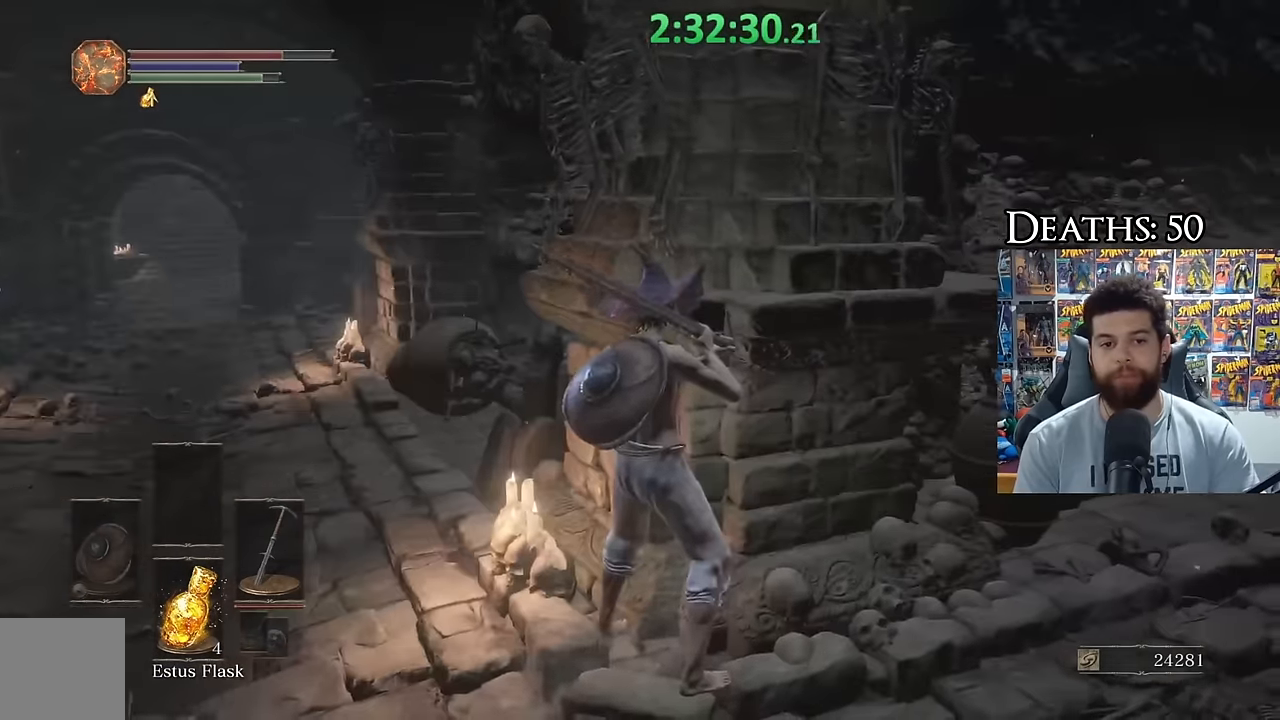
{"buttons": [], "left_stick": "center", "right_stick": "center", "events": [[167, "right_stick", "center"]]}
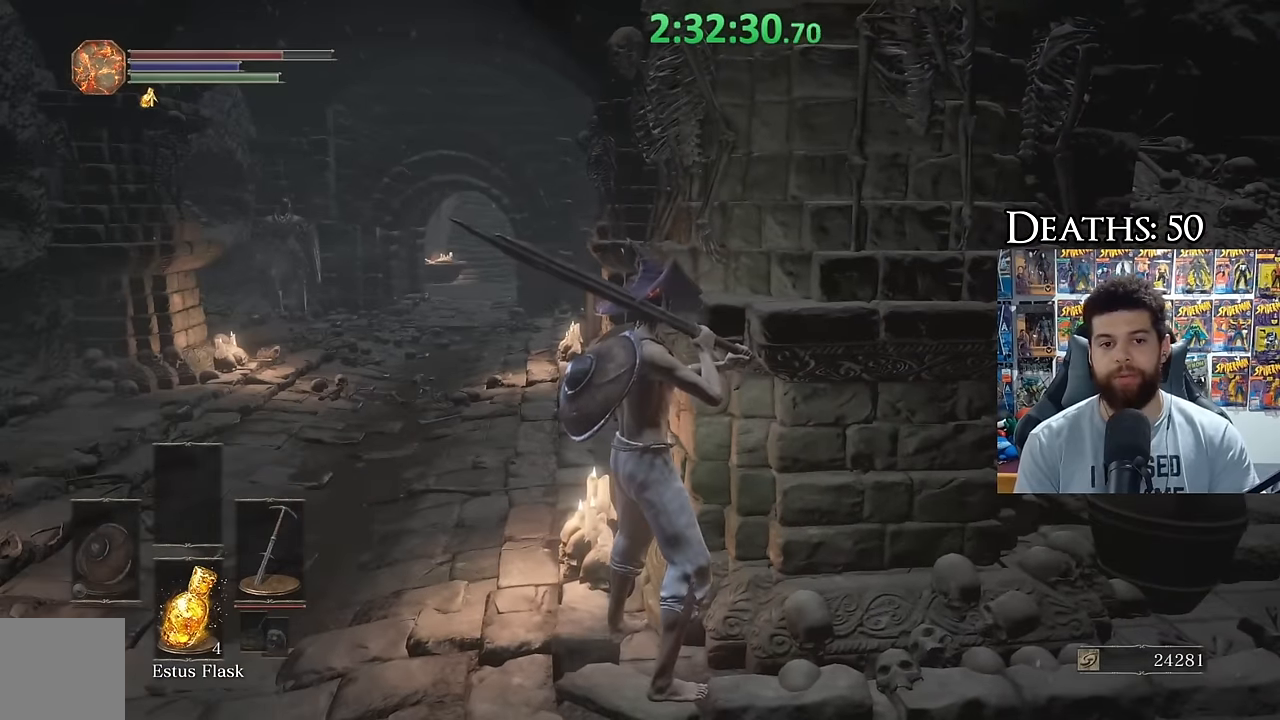
{"buttons": [], "left_stick": "center", "right_stick": "center", "events": []}
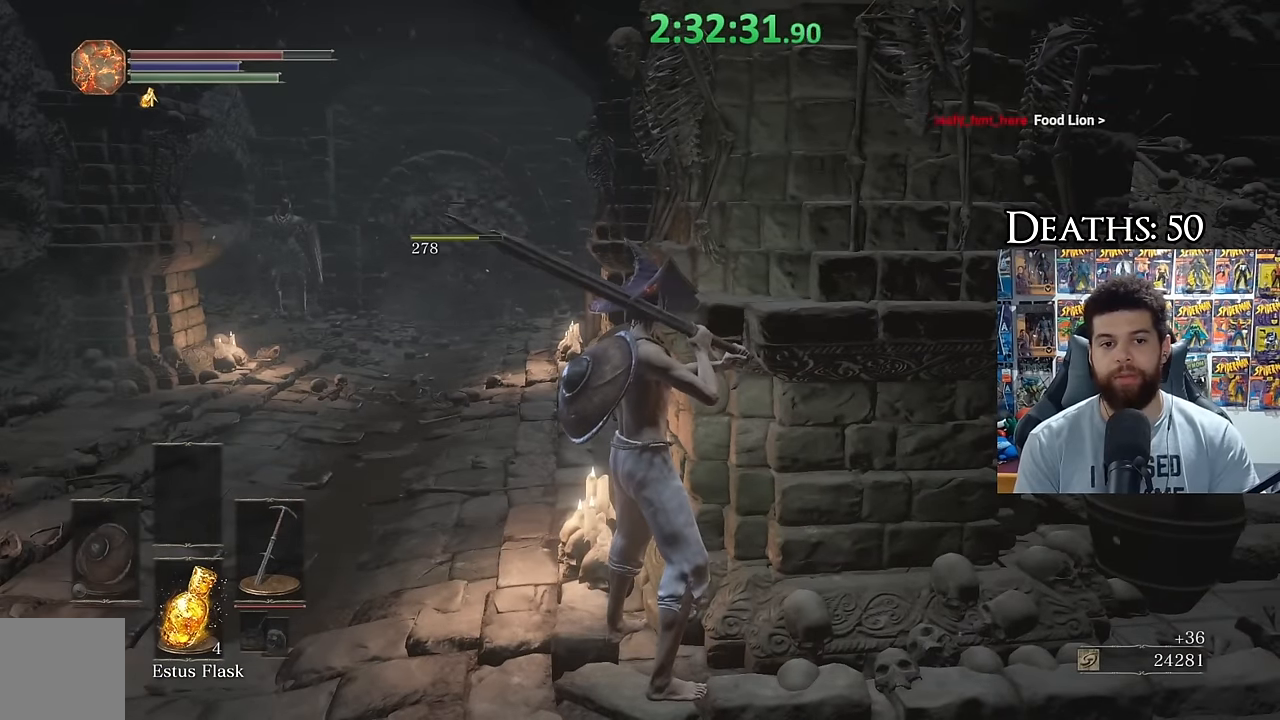
{"buttons": [], "left_stick": "right", "right_stick": "center", "events": [[384, "left_stick", "right"]]}
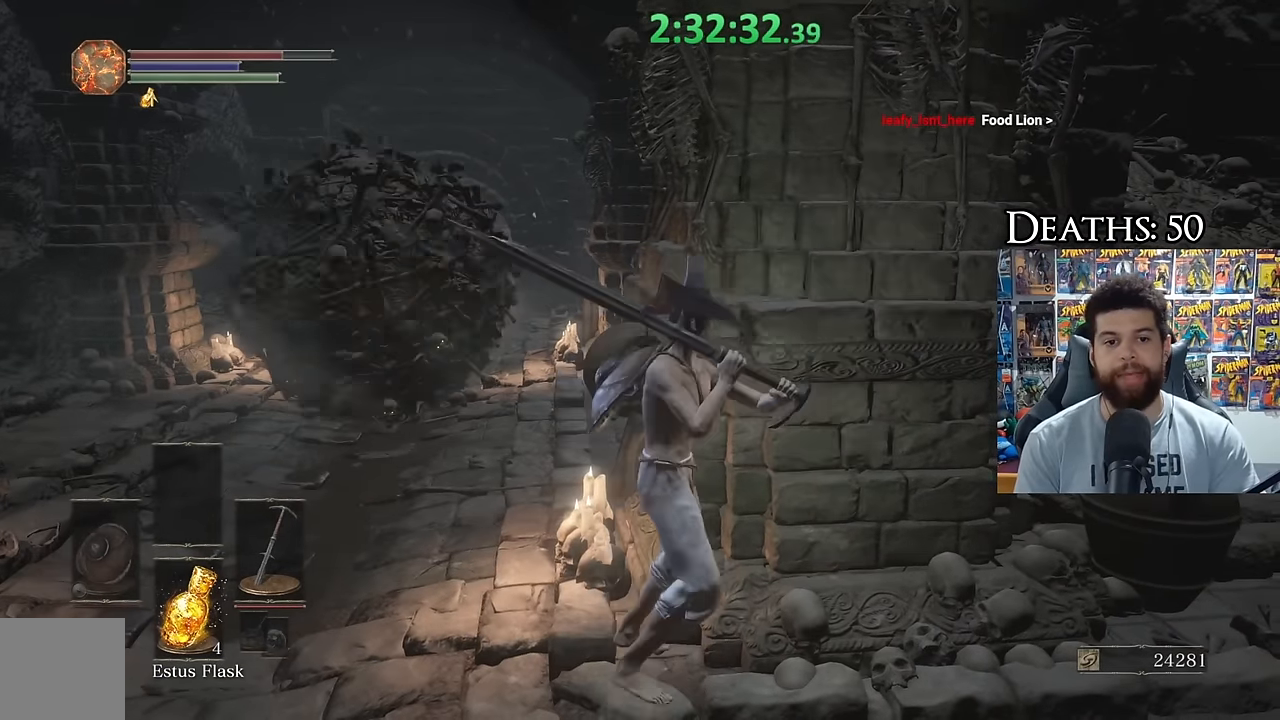
{"buttons": [], "left_stick": "right", "right_stick": "left", "events": [[117, "left_stick", "center"], [267, "right_stick", "left"], [334, "left_stick", "right"], [367, "right_stick", "center"], [467, "right_stick", "left"]]}
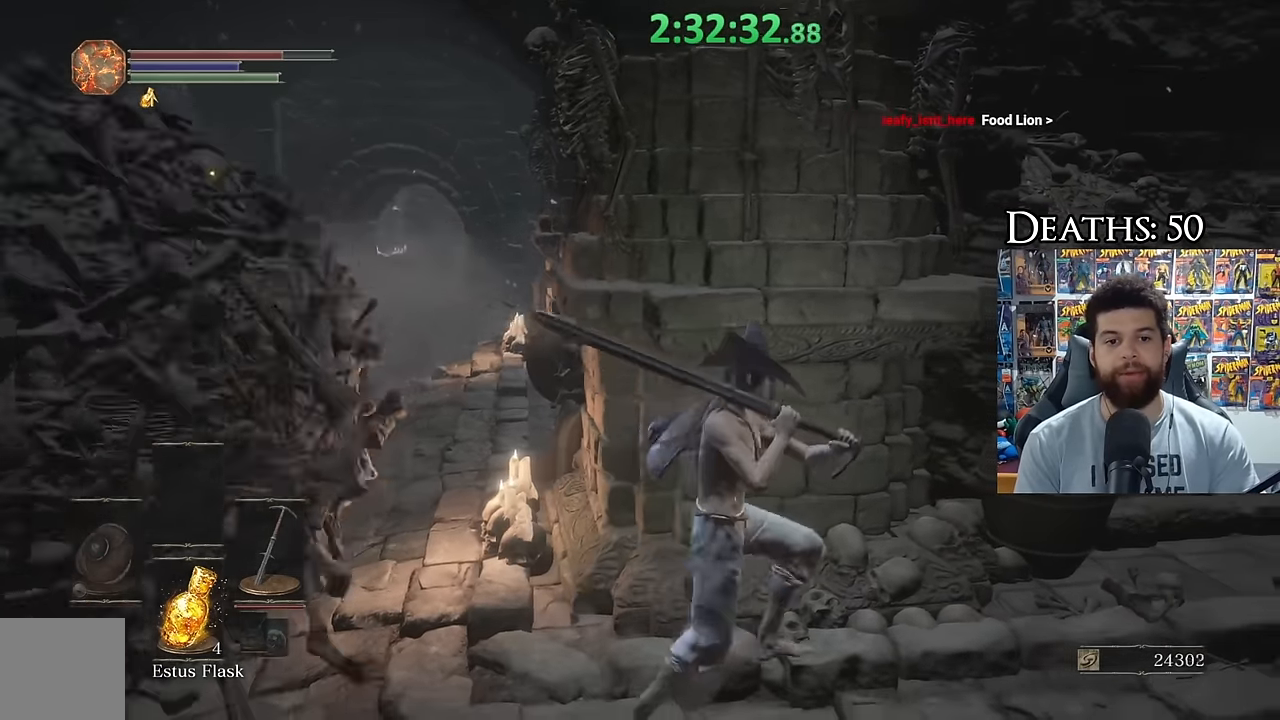
{"buttons": ["B", "L1"], "left_stick": "up-right", "right_stick": "center", "events": [[84, "right_stick", "center"], [134, "right_stick", "right"], [267, "right_stick", "center"], [334, "B", "down"], [367, "left_stick", "up-right"], [483, "L1", "down"]]}
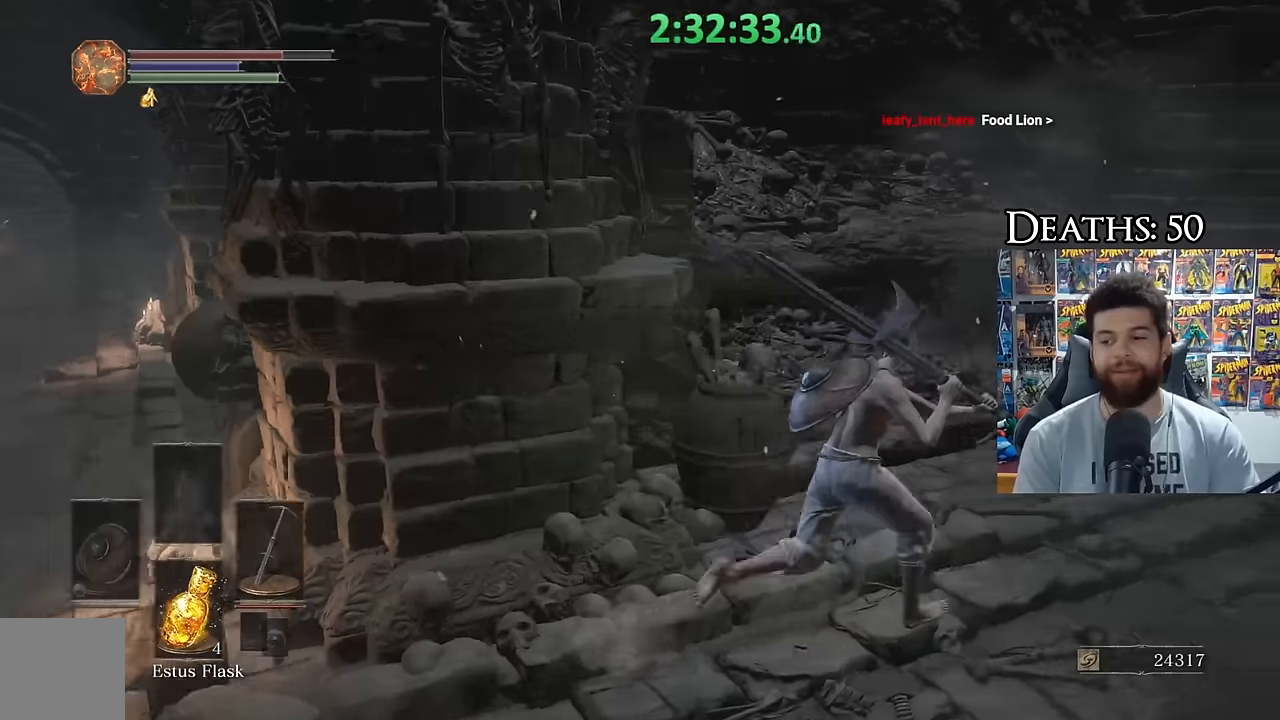
{"buttons": ["B"], "left_stick": "up", "right_stick": "center", "events": [[16, "right_stick", "right"], [150, "L1", "up"], [316, "left_stick", "up"], [333, "right_stick", "center"]]}
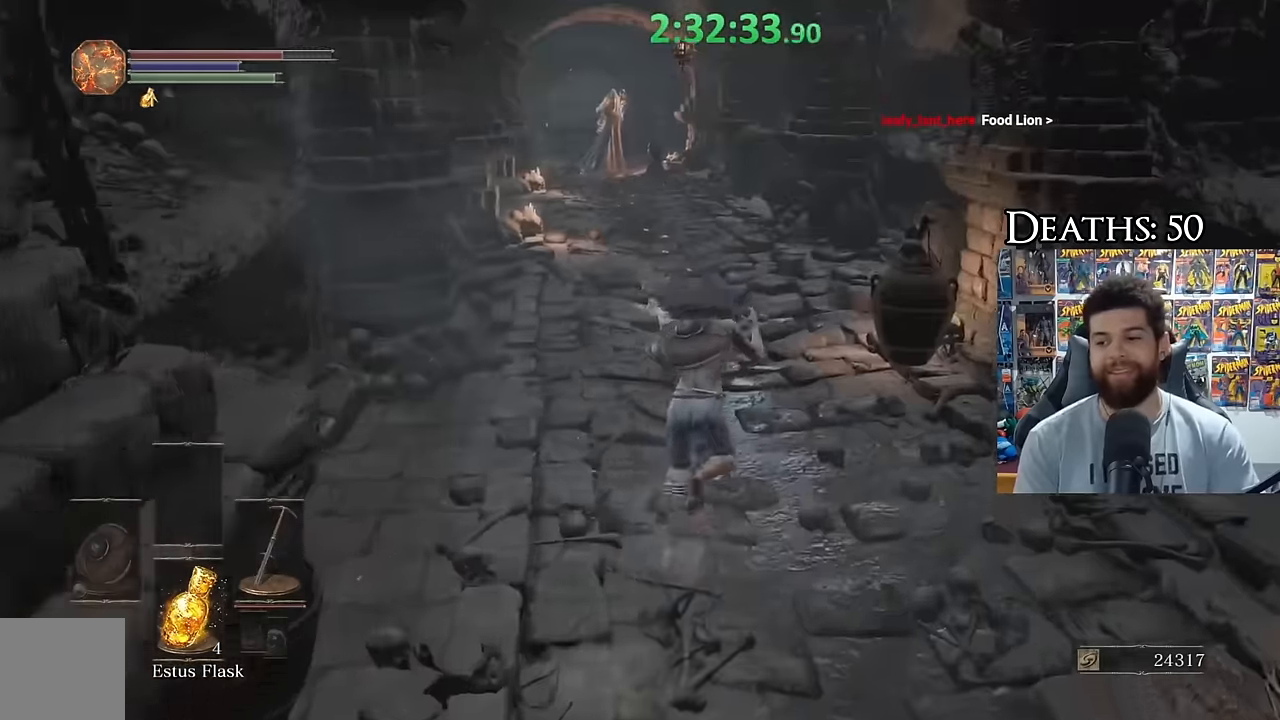
{"buttons": [], "left_stick": "center", "right_stick": "center", "events": [[266, "B", "up"], [266, "left_stick", "up-right"], [366, "left_stick", "center"]]}
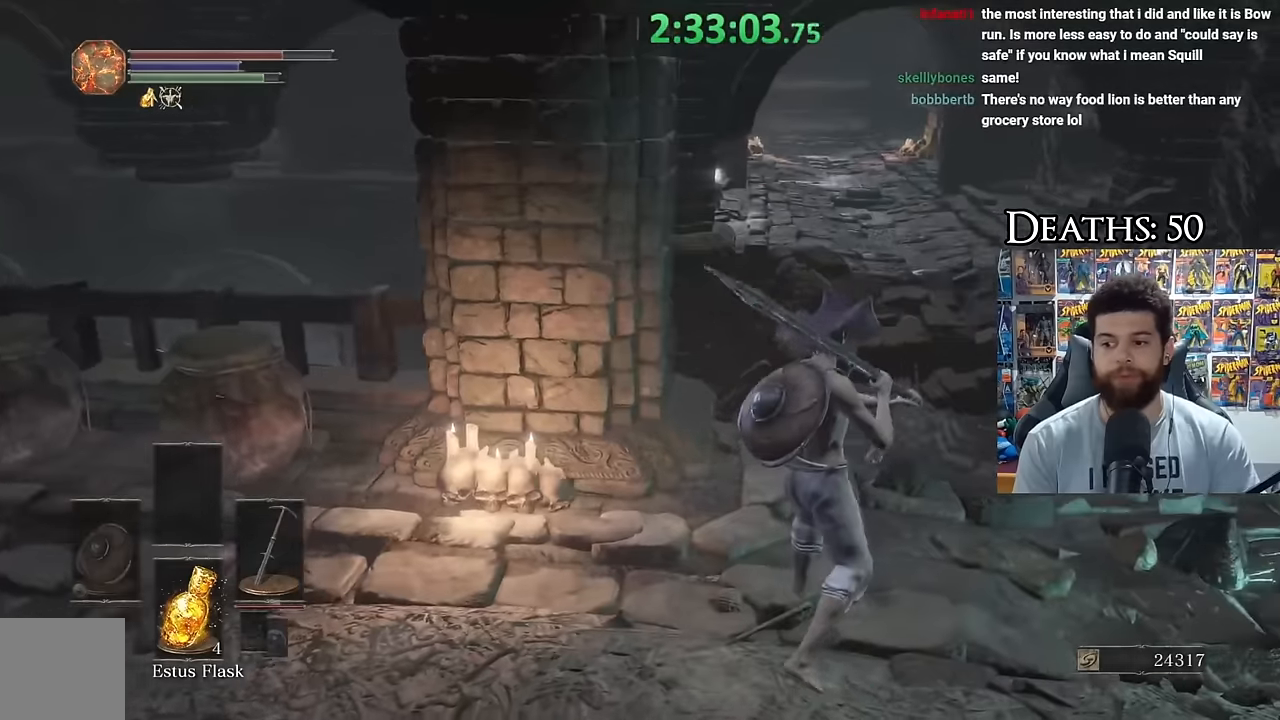
{"buttons": ["B"], "left_stick": "up", "right_stick": "center", "events": [[183, "left_stick", "right"], [200, "right_stick", "down-left"], [316, "right_stick", "center"], [466, "B", "down"], [466, "left_stick", "up"]]}
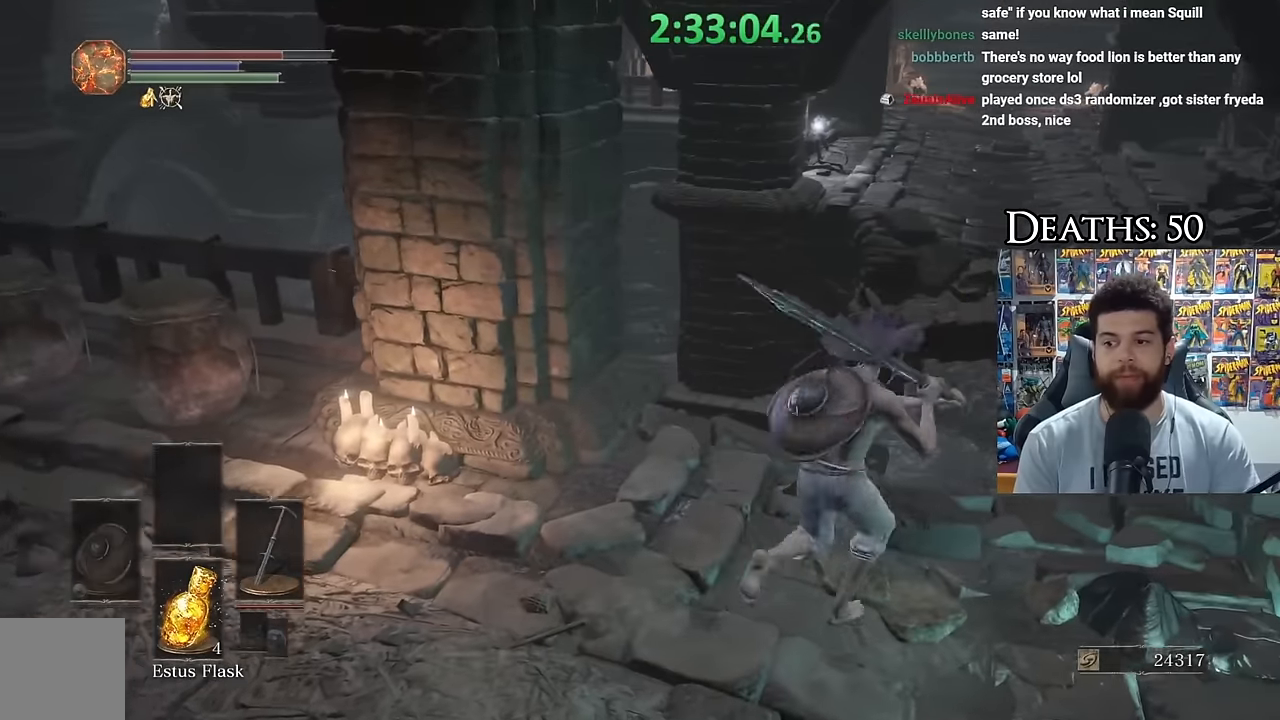
{"buttons": ["B"], "left_stick": "down", "right_stick": "center", "events": [[116, "left_stick", "left"], [266, "left_stick", "down"], [350, "right_stick", "down-right"], [450, "right_stick", "center"]]}
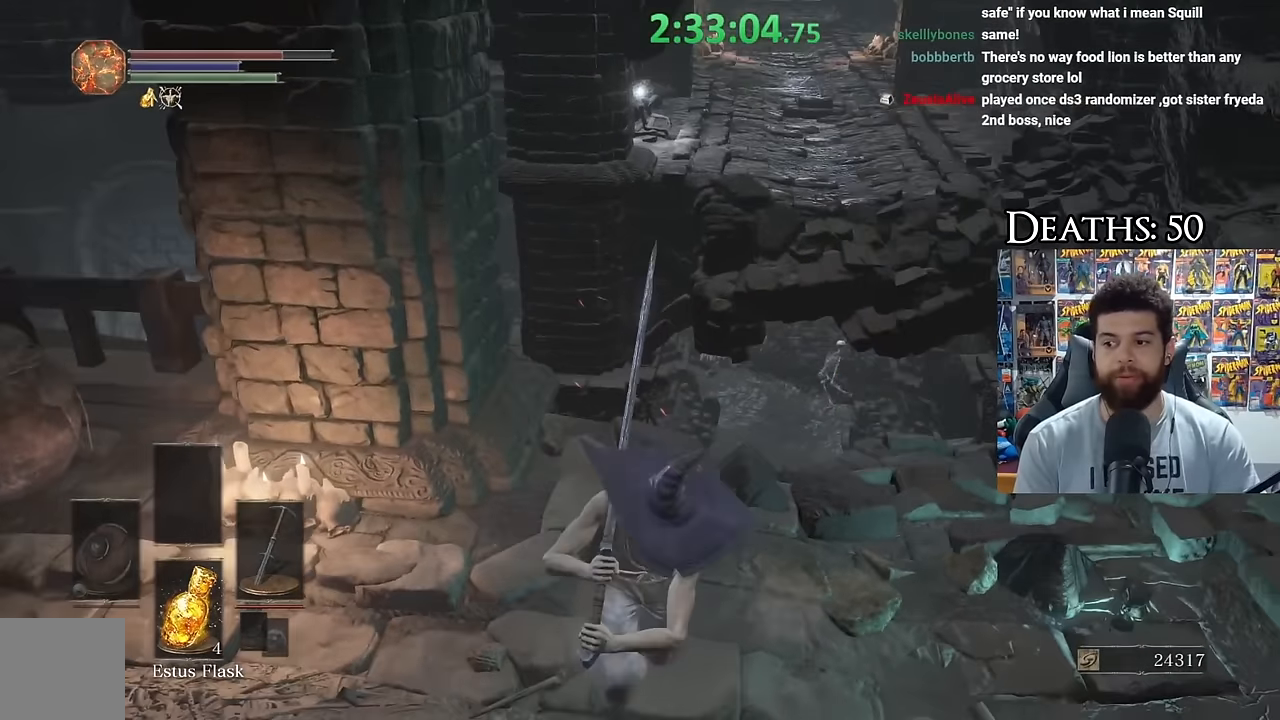
{"buttons": ["B"], "left_stick": "up-right", "right_stick": "center", "events": [[150, "left_stick", "down-right"], [300, "left_stick", "right"], [450, "left_stick", "up-right"]]}
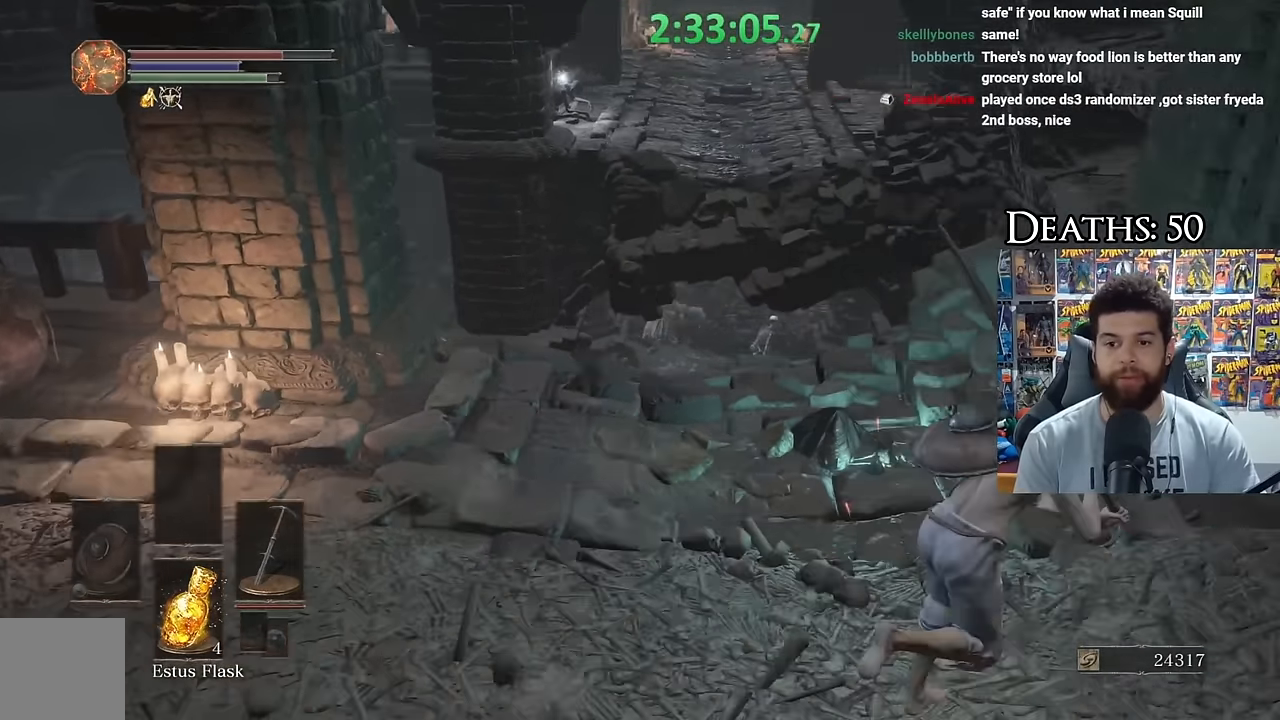
{"buttons": ["B"], "left_stick": "left", "right_stick": "center", "events": [[66, "left_stick", "up"], [450, "left_stick", "left"]]}
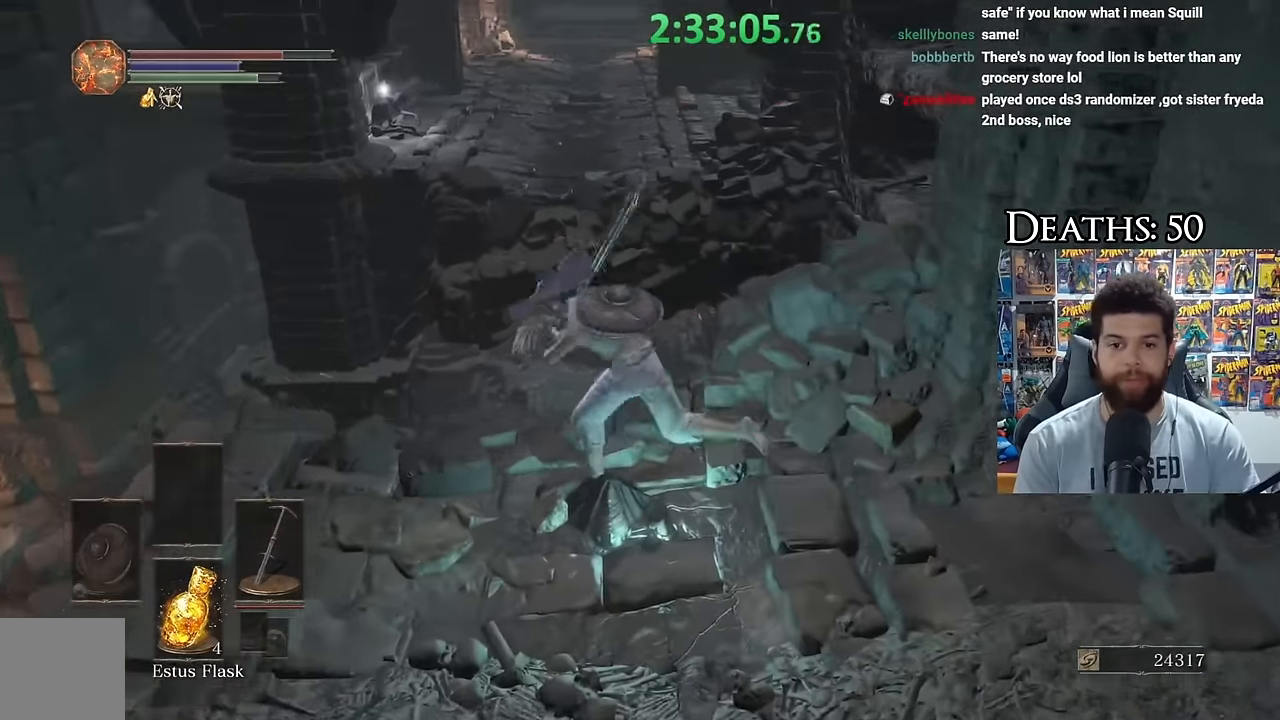
{"buttons": [], "left_stick": "down", "right_stick": "center", "events": [[33, "left_stick", "down-left"], [150, "right_stick", "down-right"], [283, "right_stick", "center"], [400, "B", "up"], [466, "left_stick", "down"]]}
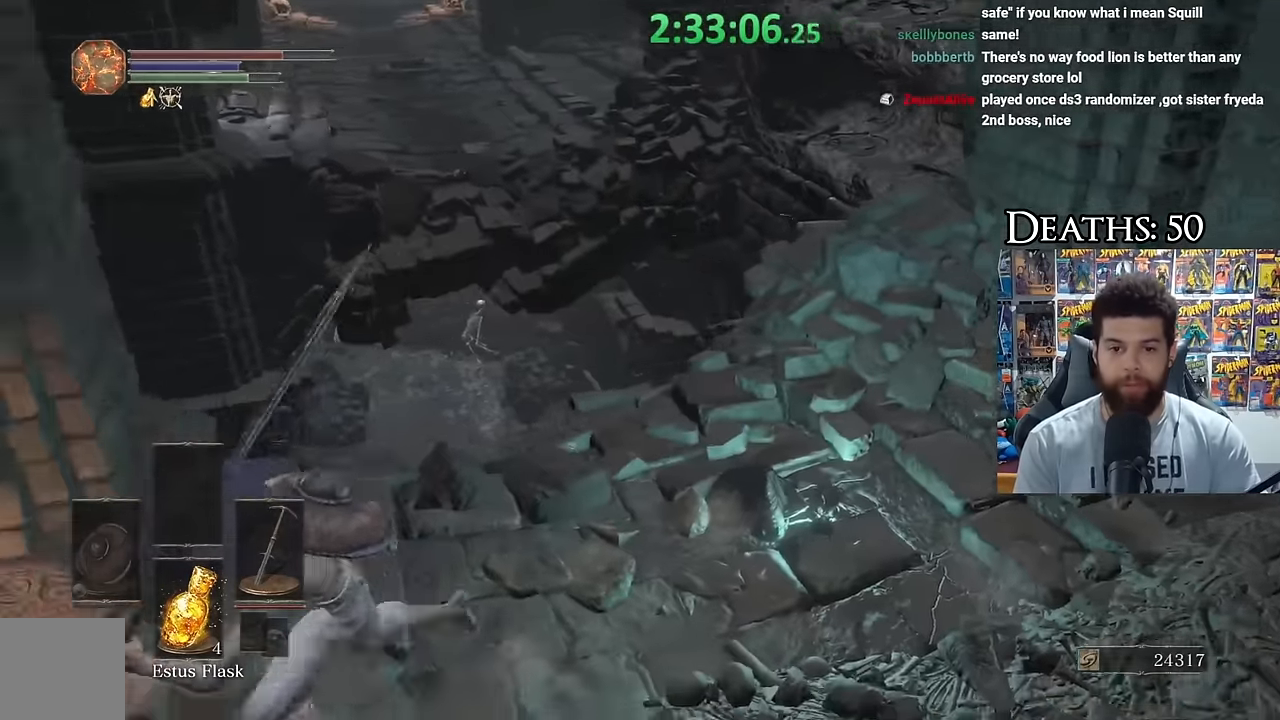
{"buttons": ["B"], "left_stick": "up-right", "right_stick": "center", "events": [[50, "B", "down"], [100, "left_stick", "down-right"], [233, "left_stick", "right"], [250, "right_stick", "left"], [300, "right_stick", "center"], [333, "left_stick", "up-right"]]}
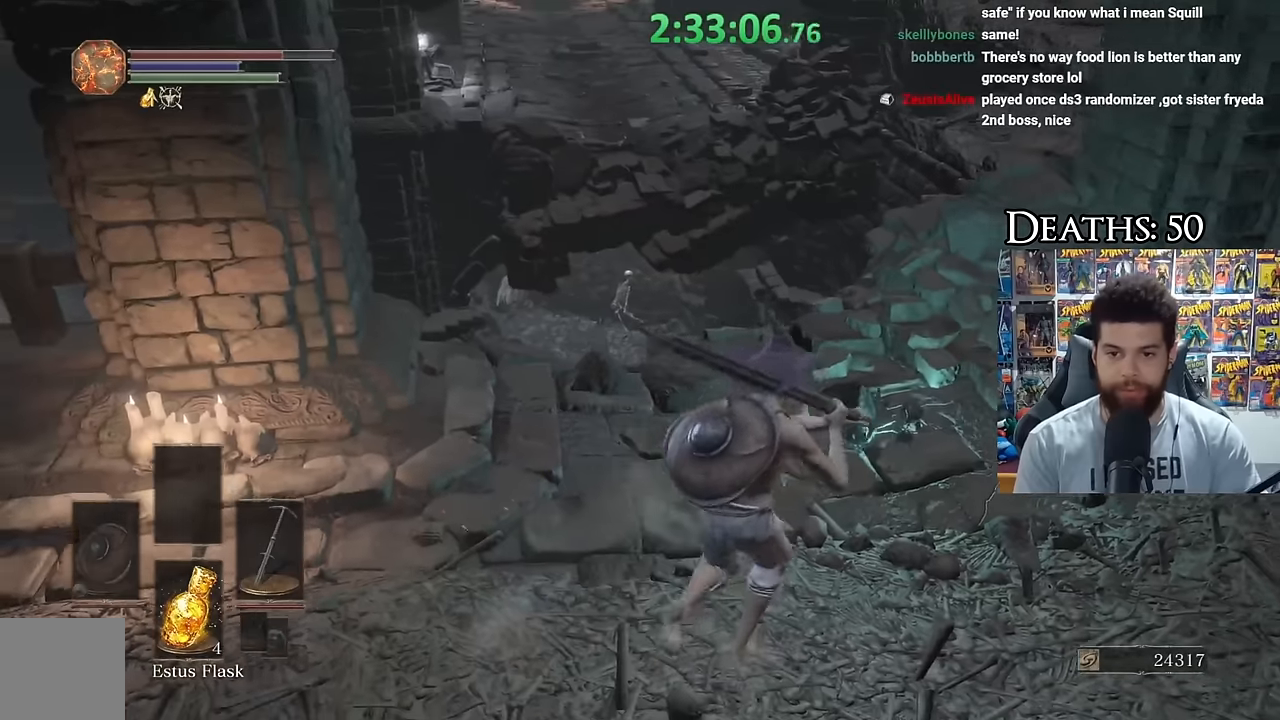
{"buttons": ["B"], "left_stick": "up", "right_stick": "center", "events": [[150, "left_stick", "up"]]}
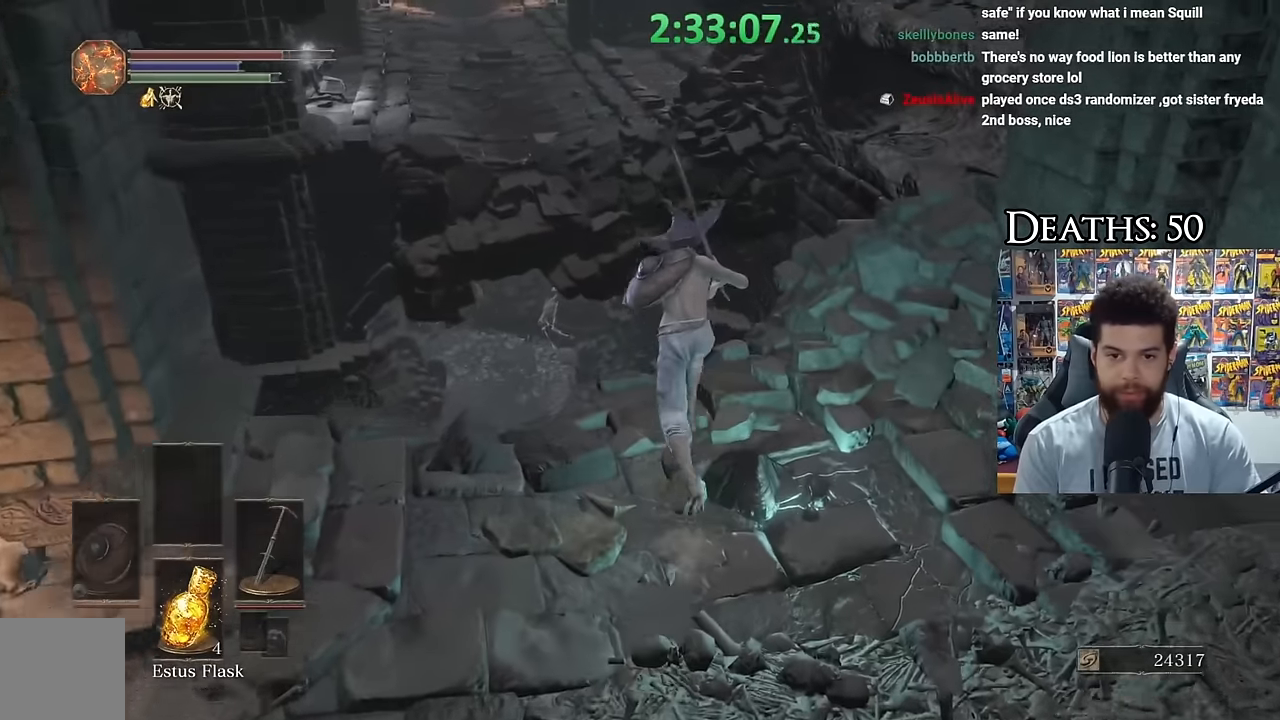
{"buttons": ["B"], "left_stick": "up", "right_stick": "center", "events": [[283, "L3", "down"], [450, "L3", "up"]]}
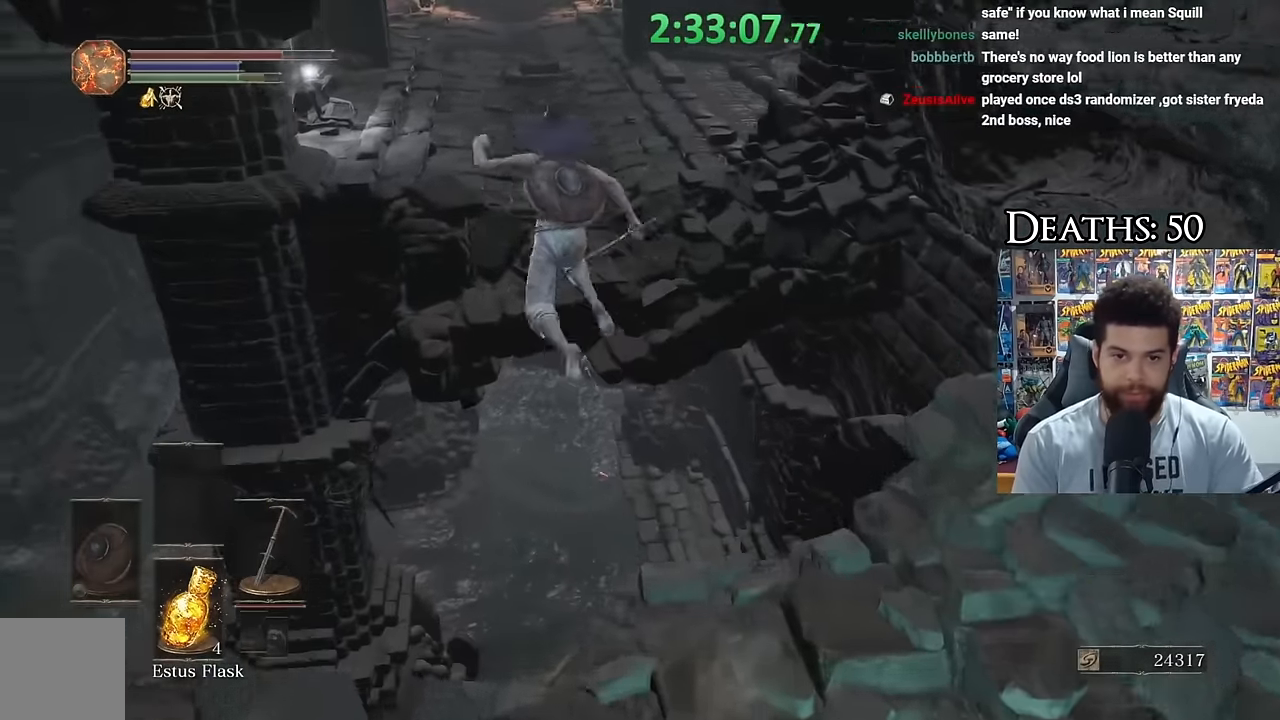
{"buttons": ["B"], "left_stick": "up", "right_stick": "center", "events": []}
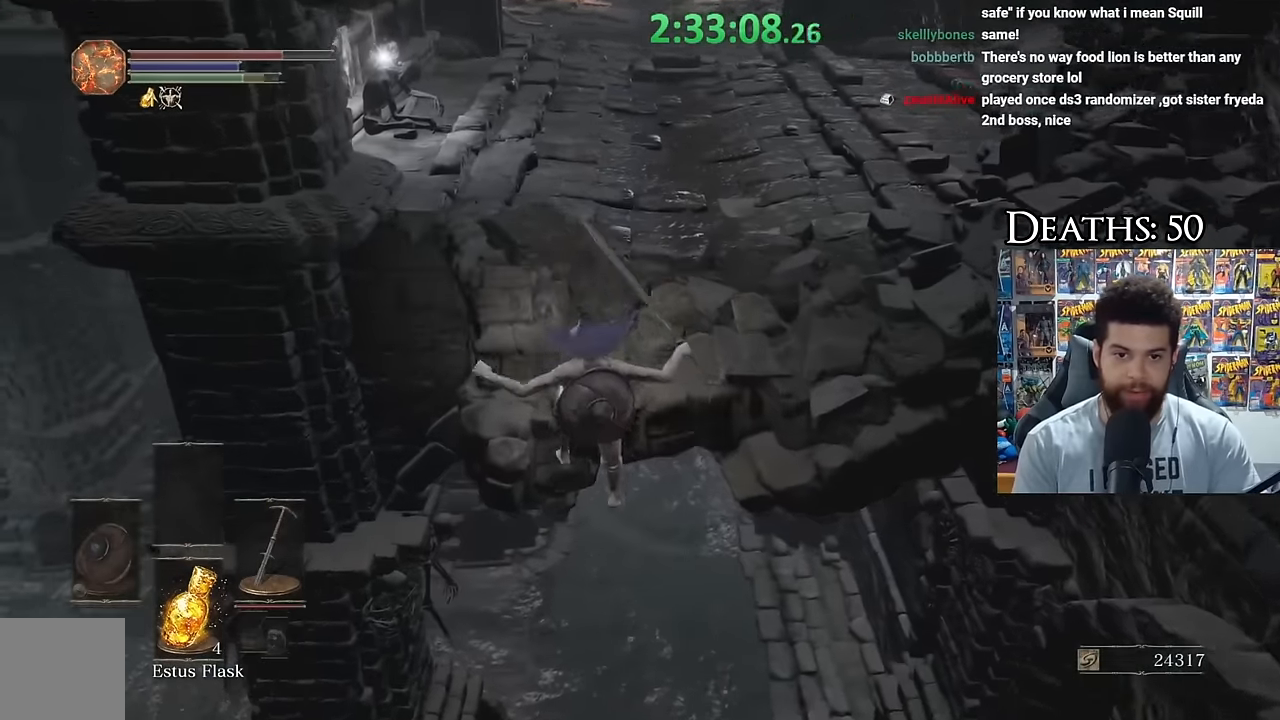
{"buttons": [], "left_stick": "center", "right_stick": "left", "events": [[233, "B", "up"], [316, "left_stick", "center"], [316, "right_stick", "left"]]}
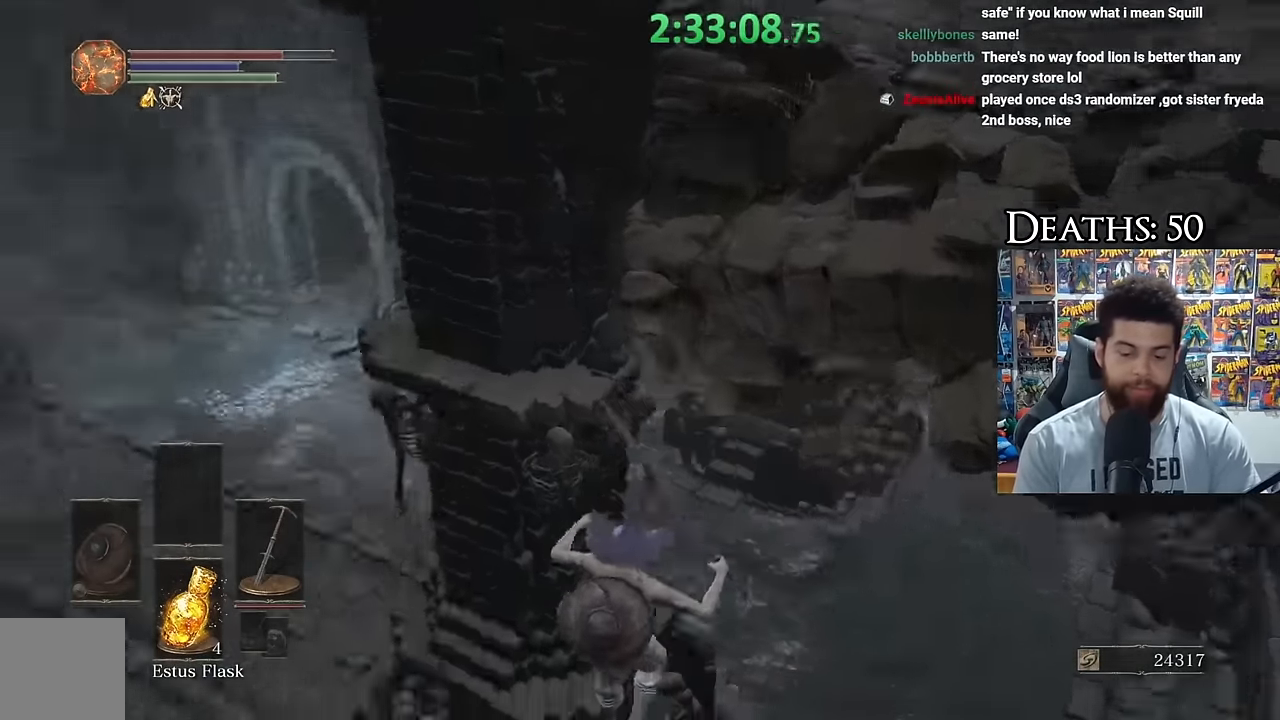
{"buttons": ["B"], "left_stick": "up", "right_stick": "center", "events": [[33, "left_stick", "up-left"], [150, "left_stick", "up"], [200, "right_stick", "center"], [300, "B", "down"], [400, "B", "up"], [466, "B", "down"]]}
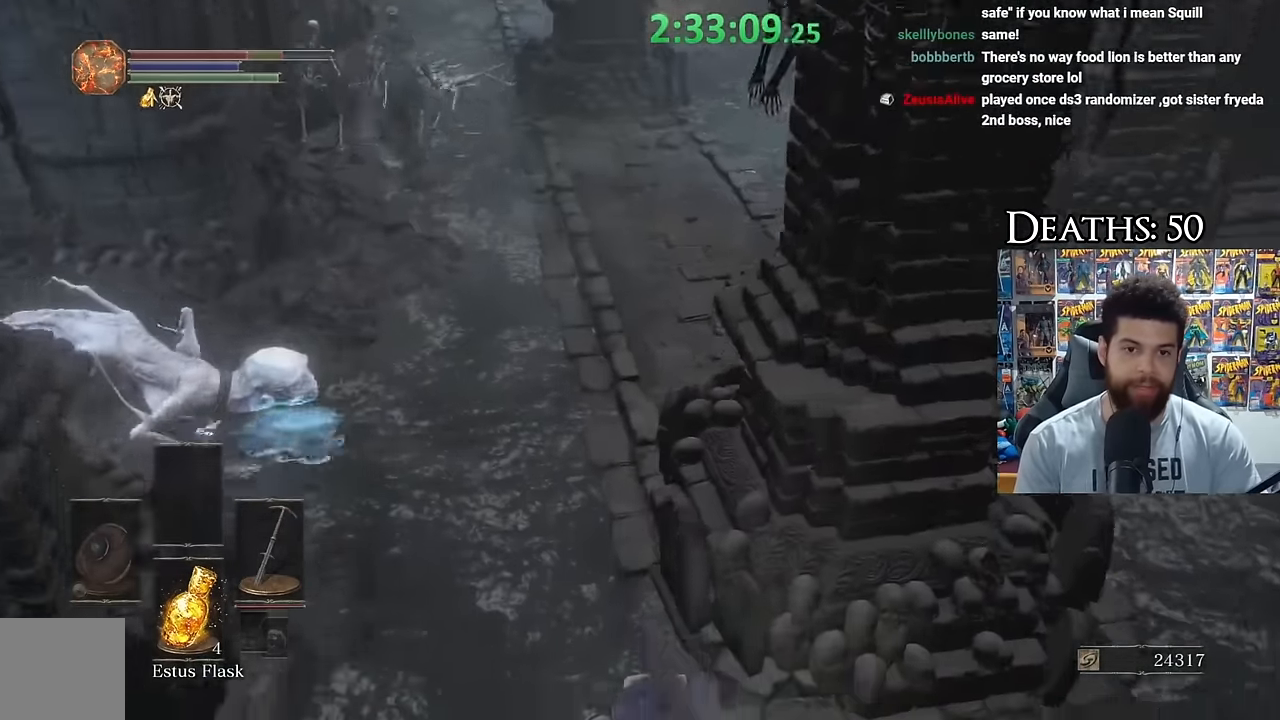
{"buttons": ["B"], "left_stick": "up-right", "right_stick": "center"}
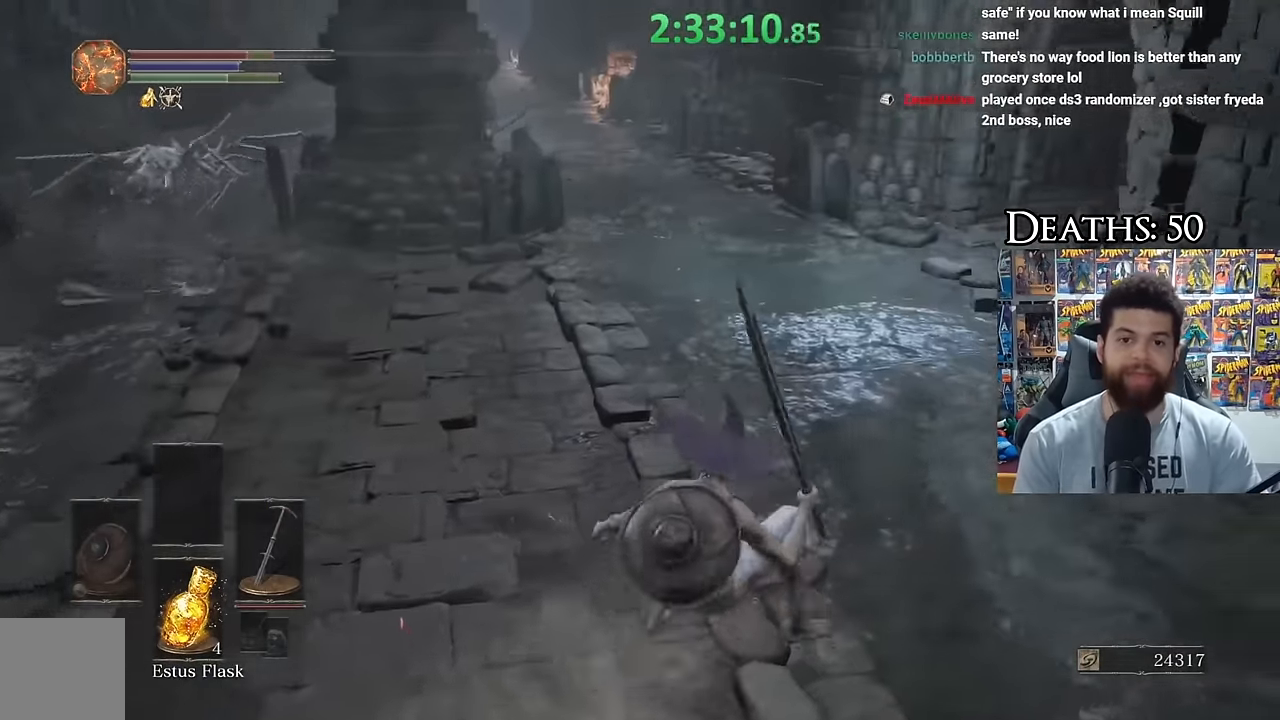
{"buttons": ["B"], "left_stick": "up", "right_stick": "left", "events": [[83, "right_stick", "left"], [166, "right_stick", "center"], [266, "left_stick", "up"], [484, "right_stick", "left"]]}
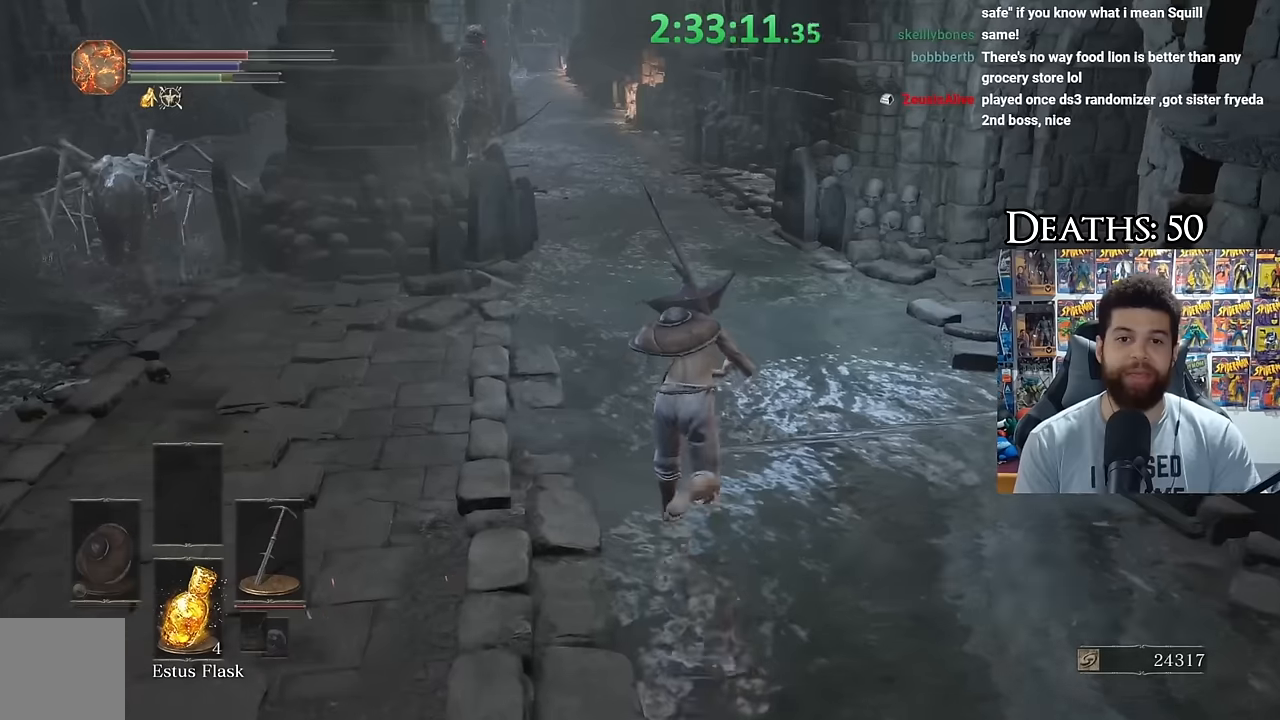
{"buttons": ["B"], "left_stick": "up", "right_stick": "center", "events": [[167, "right_stick", "center"]]}
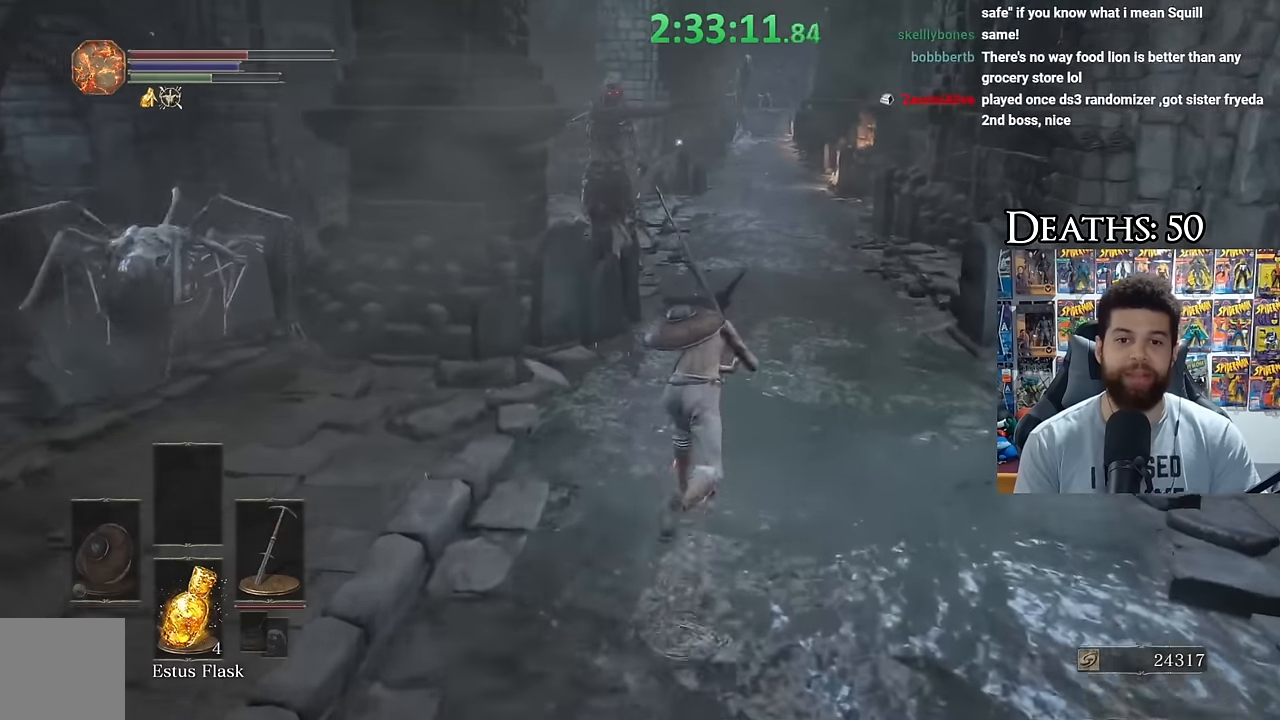
{"buttons": ["B"], "left_stick": "up", "right_stick": "center", "events": [[117, "B", "up"], [250, "B", "down"]]}
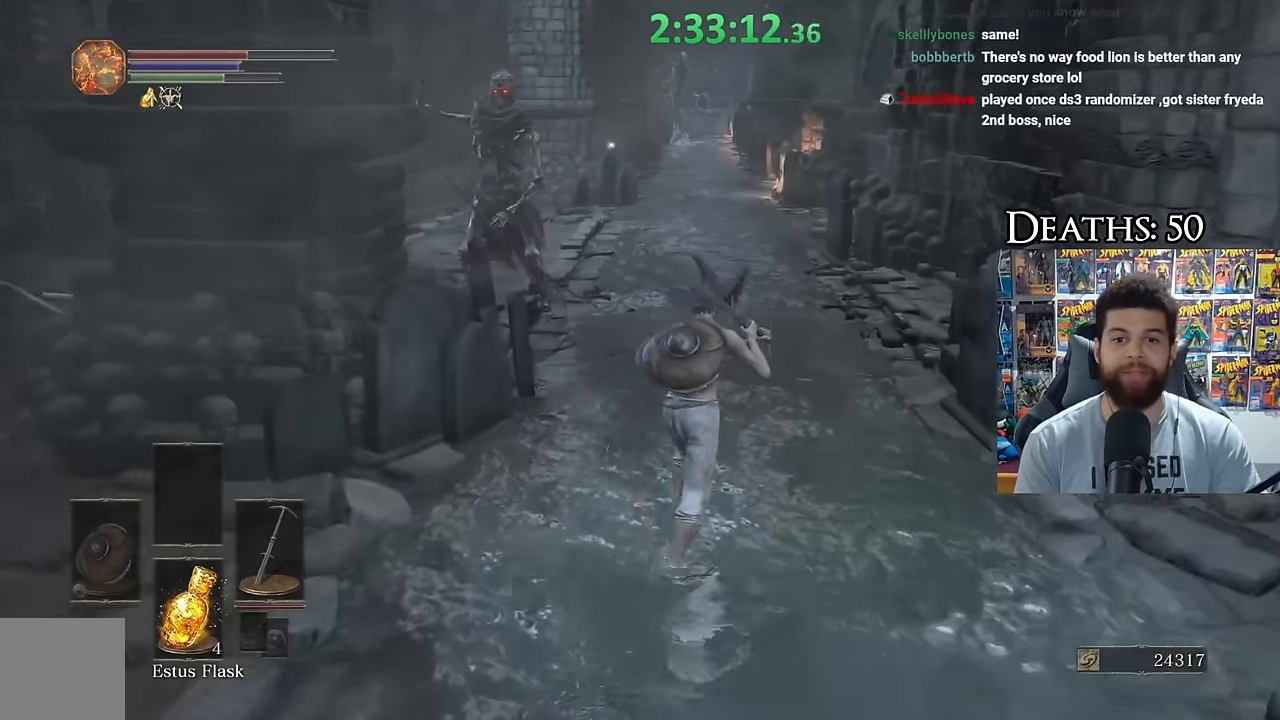
{"buttons": ["B"], "left_stick": "up", "right_stick": "center", "events": [[167, "right_stick", "left"], [284, "right_stick", "center"], [450, "right_stick", "left"], [500, "right_stick", "center"]]}
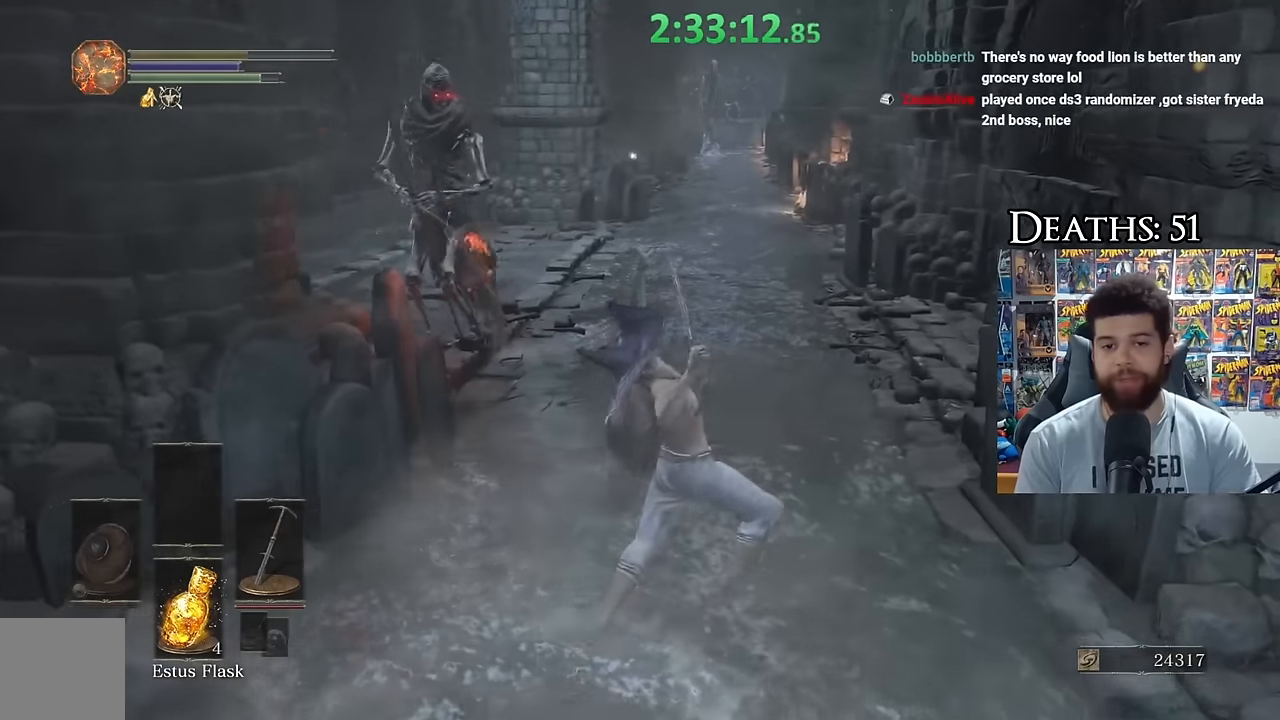
{"buttons": [], "left_stick": "down-left", "right_stick": "center", "events": [[34, "B", "up"], [100, "B", "down"], [184, "B", "up"], [250, "B", "down"], [384, "B", "up"], [417, "left_stick", "left"], [467, "left_stick", "down-left"]]}
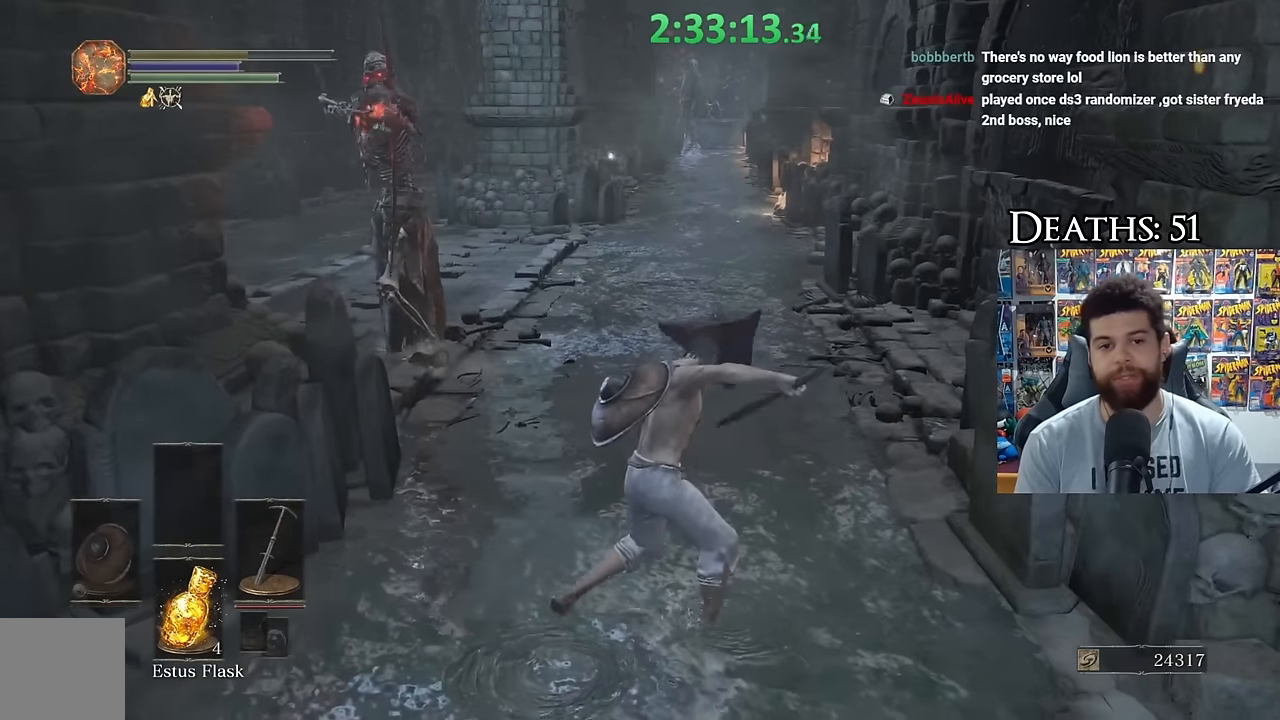
{"buttons": [], "left_stick": "center", "right_stick": "center", "events": [[17, "left_stick", "down"], [84, "left_stick", "center"], [200, "left_stick", "right"], [250, "left_stick", "center"], [367, "L1", "down"], [500, "L1", "up"]]}